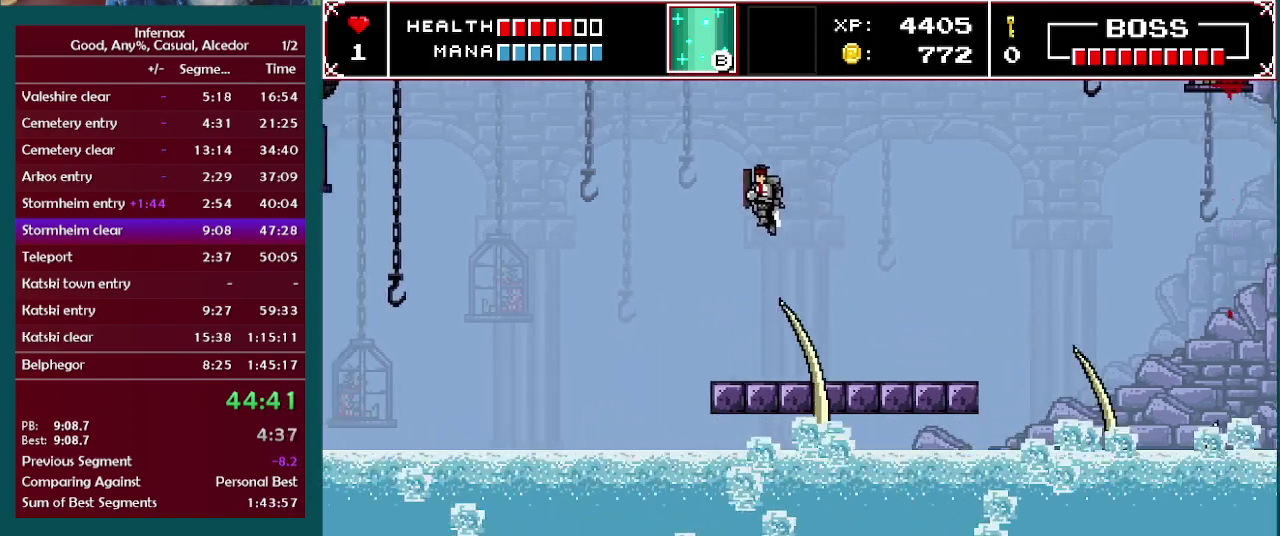
Gameplay with a controller (Xbox layout); each line is a JSON object with the inputs held at the frame after it. "events" lists button and stick changes between this image and that frame as [ms after this image, input, new state], when the widget could be followed in between. This overlay highlights the sticks when they move; stick clicks (L3) are not distinguishable. Not read: L3 R3.
{"buttons": [], "left_stick": "center", "right_stick": "center", "events": [[83, "left_stick", "right"], [350, "left_stick", "center"]]}
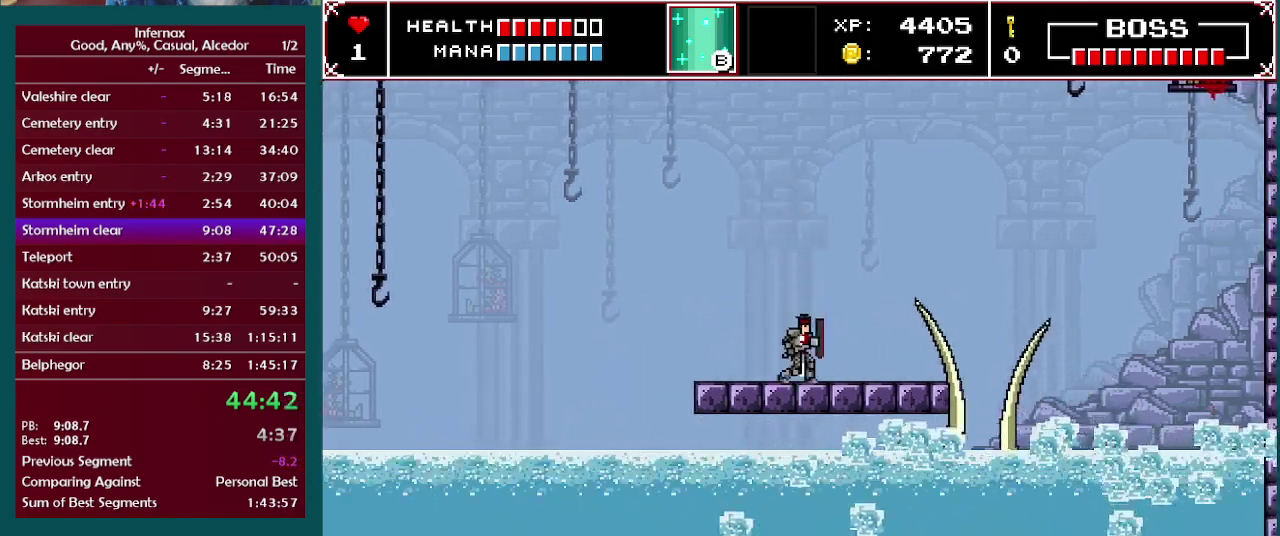
{"buttons": [], "left_stick": "right", "right_stick": "center", "events": [[217, "A", "down"], [317, "left_stick", "right"], [500, "A", "up"]]}
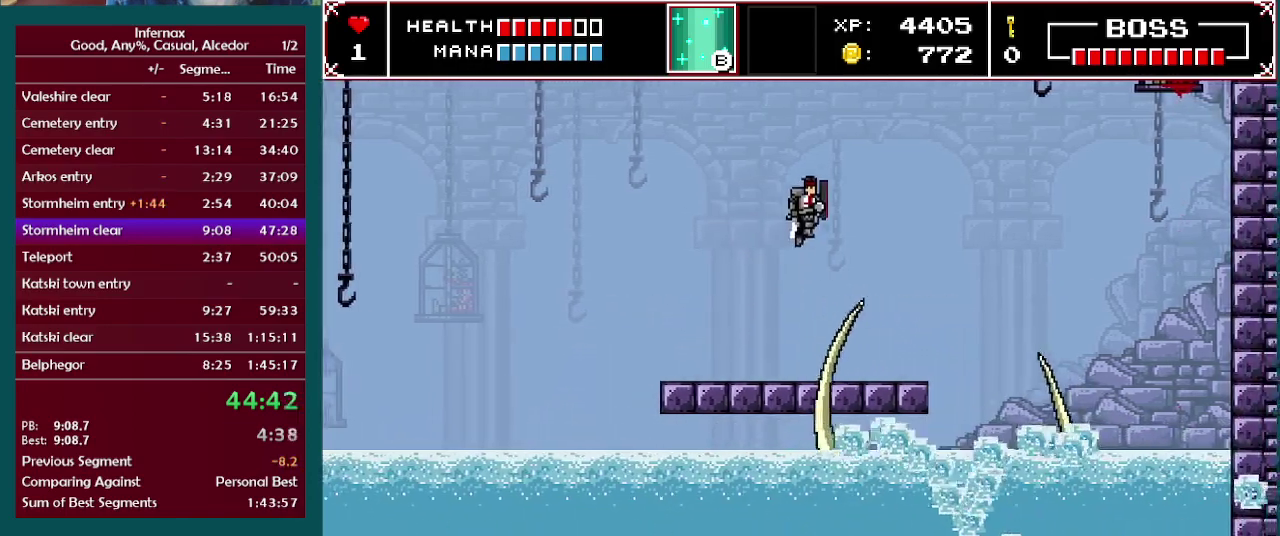
{"buttons": [], "left_stick": "center", "right_stick": "center", "events": [[150, "left_stick", "center"], [283, "left_stick", "left"], [467, "left_stick", "center"]]}
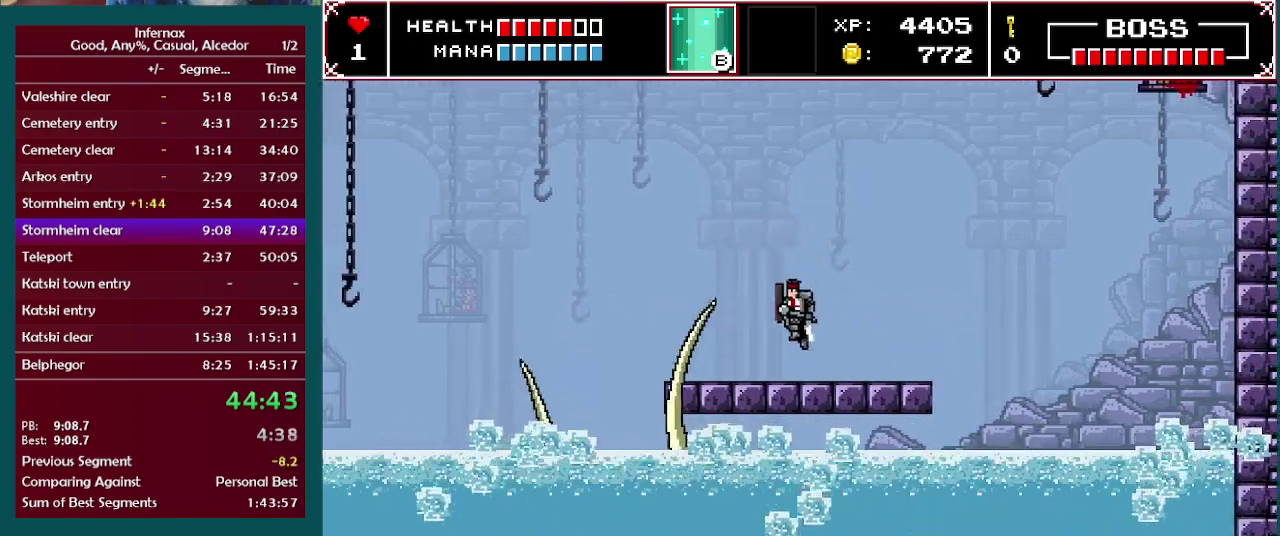
{"buttons": [], "left_stick": "left", "right_stick": "center", "events": [[250, "A", "down"], [317, "left_stick", "left"], [483, "A", "up"]]}
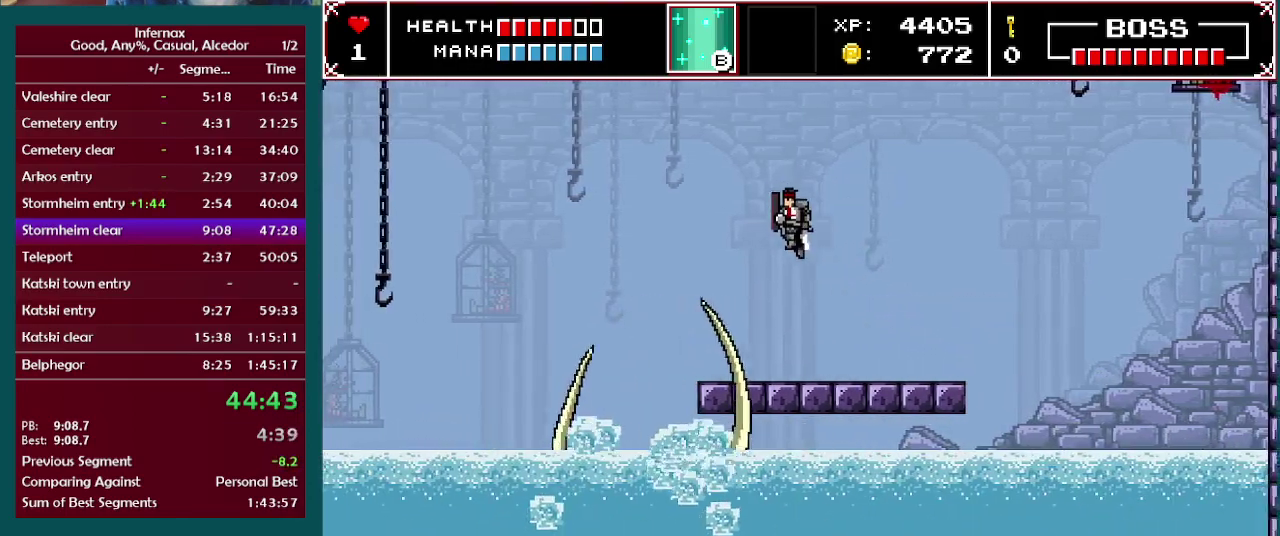
{"buttons": [], "left_stick": "center", "right_stick": "center", "events": [[183, "left_stick", "center"]]}
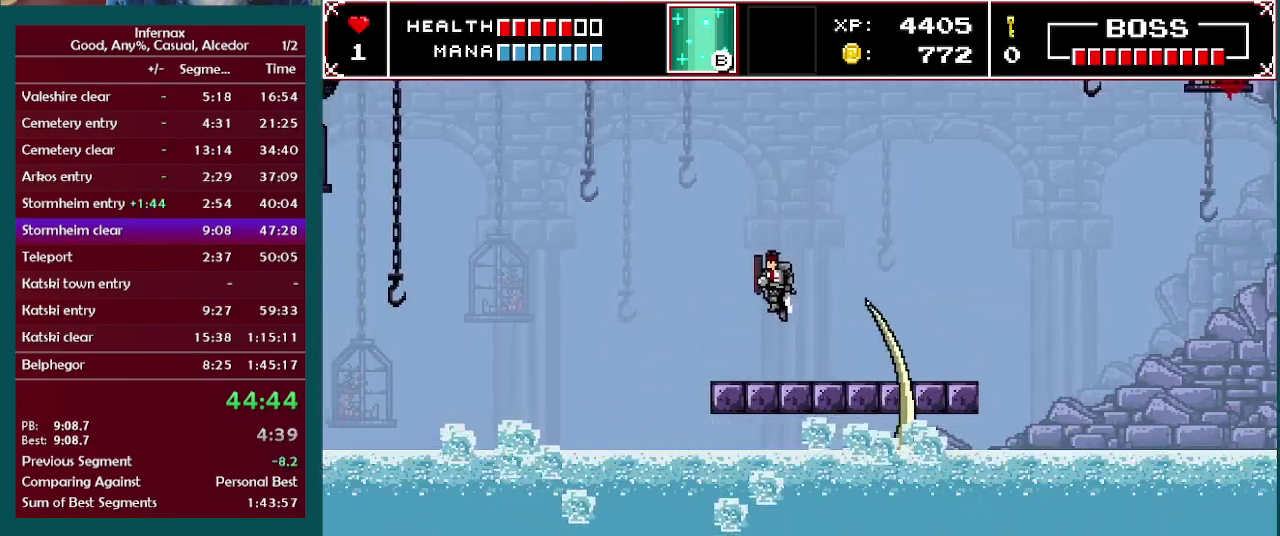
{"buttons": [], "left_stick": "center", "right_stick": "center", "events": [[50, "left_stick", "right"], [267, "left_stick", "center"]]}
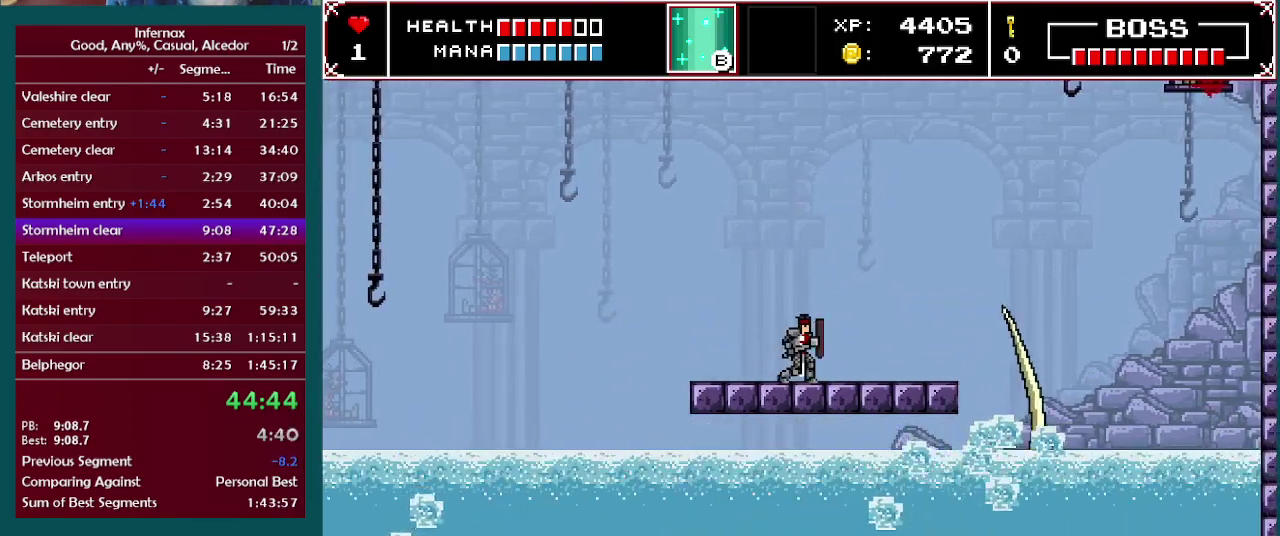
{"buttons": [], "left_stick": "center", "right_stick": "center", "events": []}
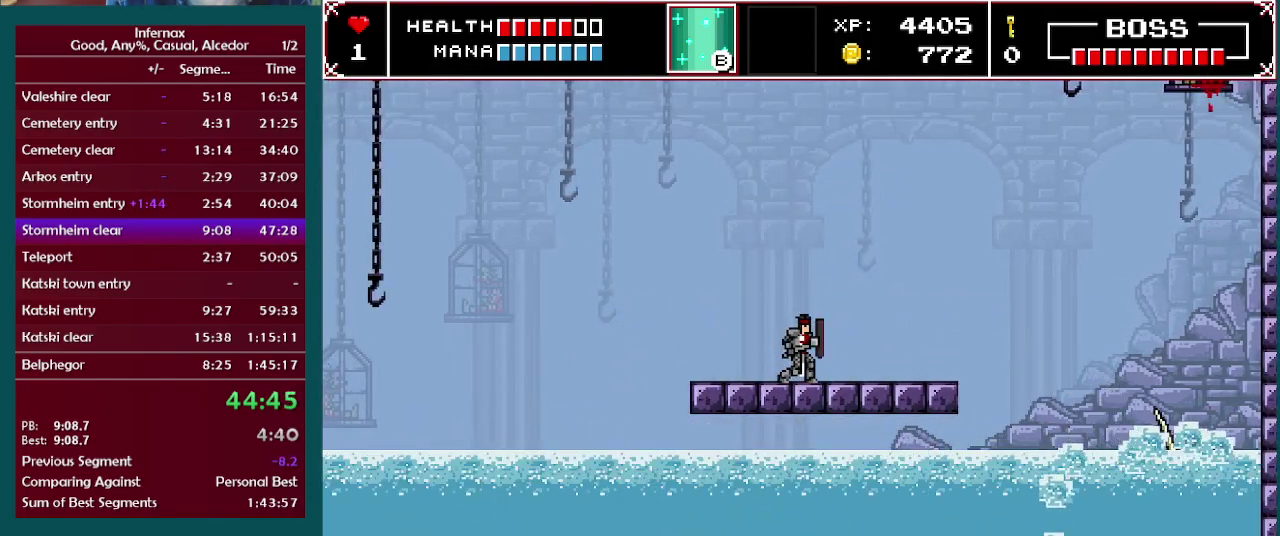
{"buttons": [], "left_stick": "left", "right_stick": "center", "events": [[367, "A", "down"], [450, "left_stick", "left"], [500, "A", "up"]]}
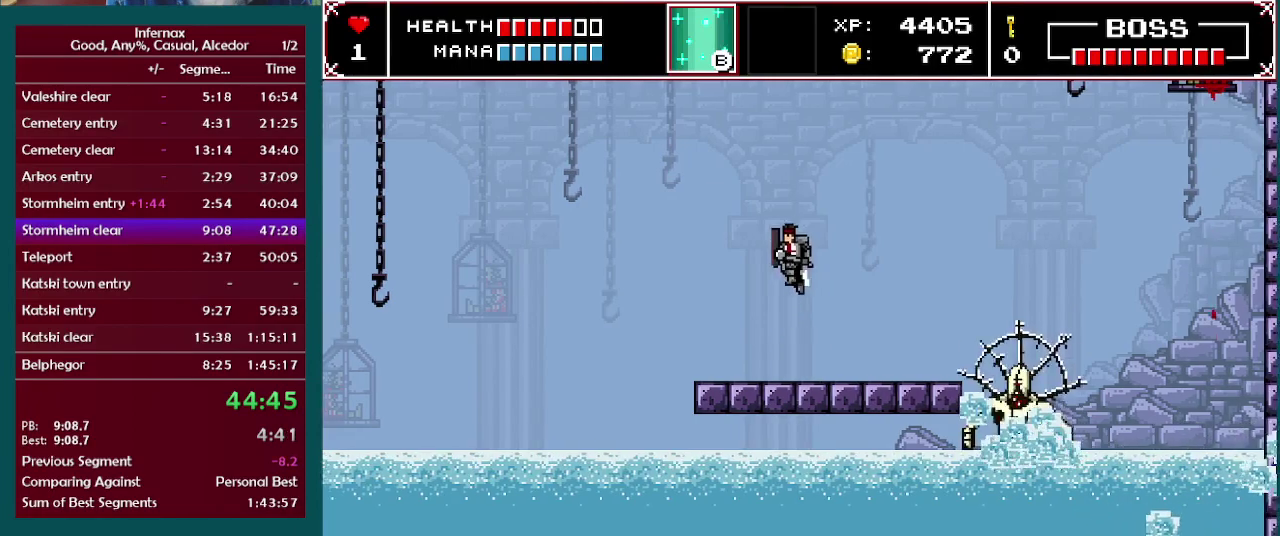
{"buttons": [], "left_stick": "right", "right_stick": "center", "events": [[183, "left_stick", "right"]]}
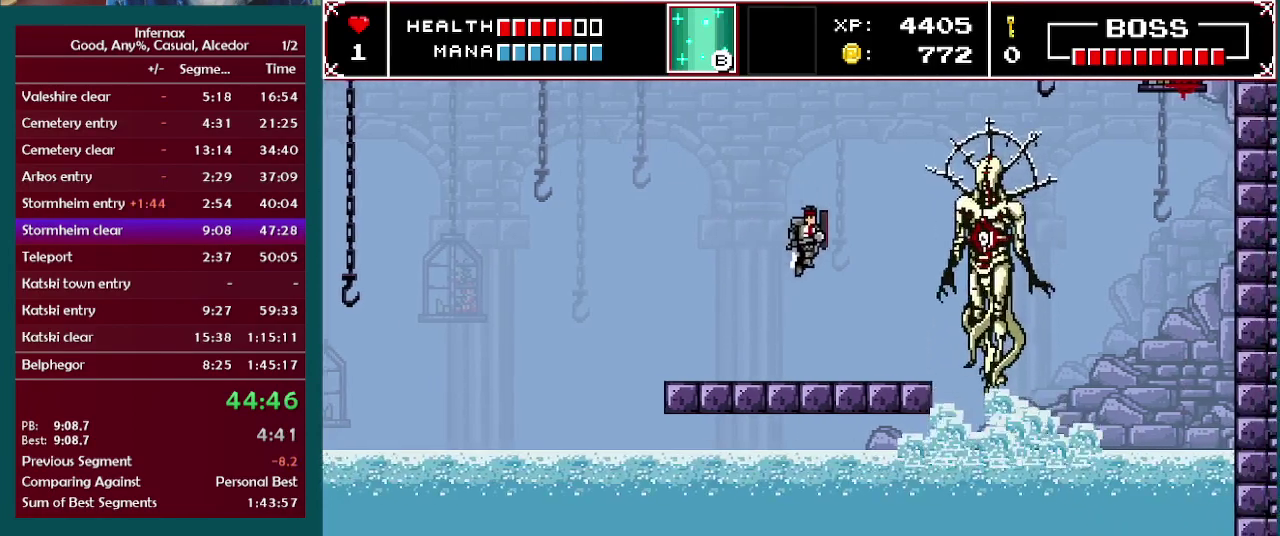
{"buttons": [], "left_stick": "center", "right_stick": "center", "events": [[250, "A", "down"], [317, "left_stick", "center"], [350, "A", "up"]]}
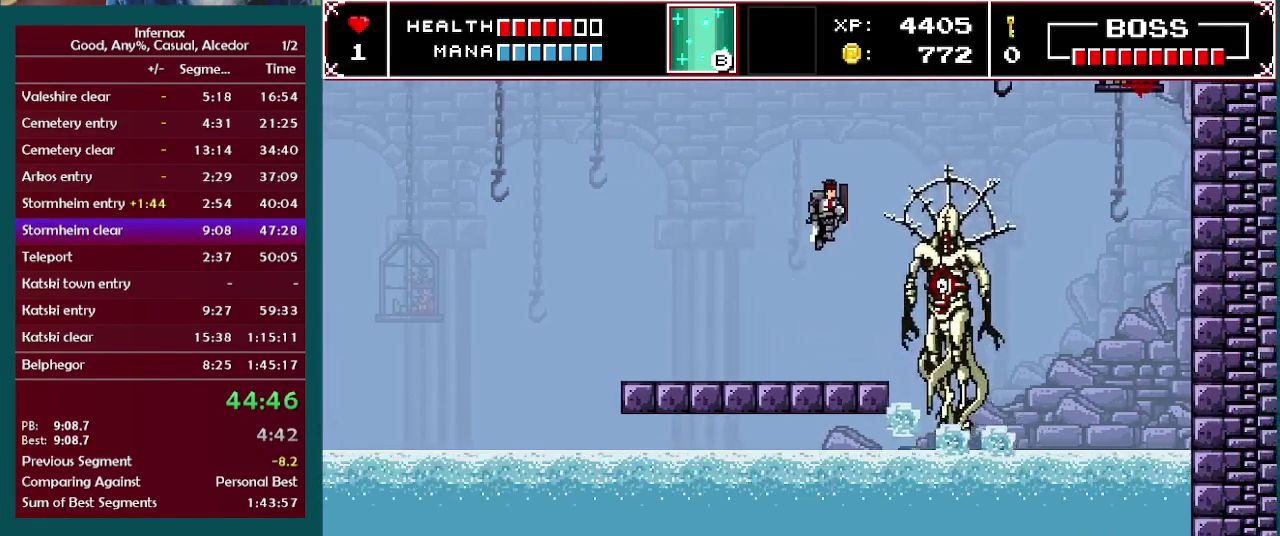
{"buttons": [], "left_stick": "center", "right_stick": "center", "events": [[33, "left_stick", "right"], [250, "left_stick", "center"], [317, "X", "down"], [450, "X", "up"]]}
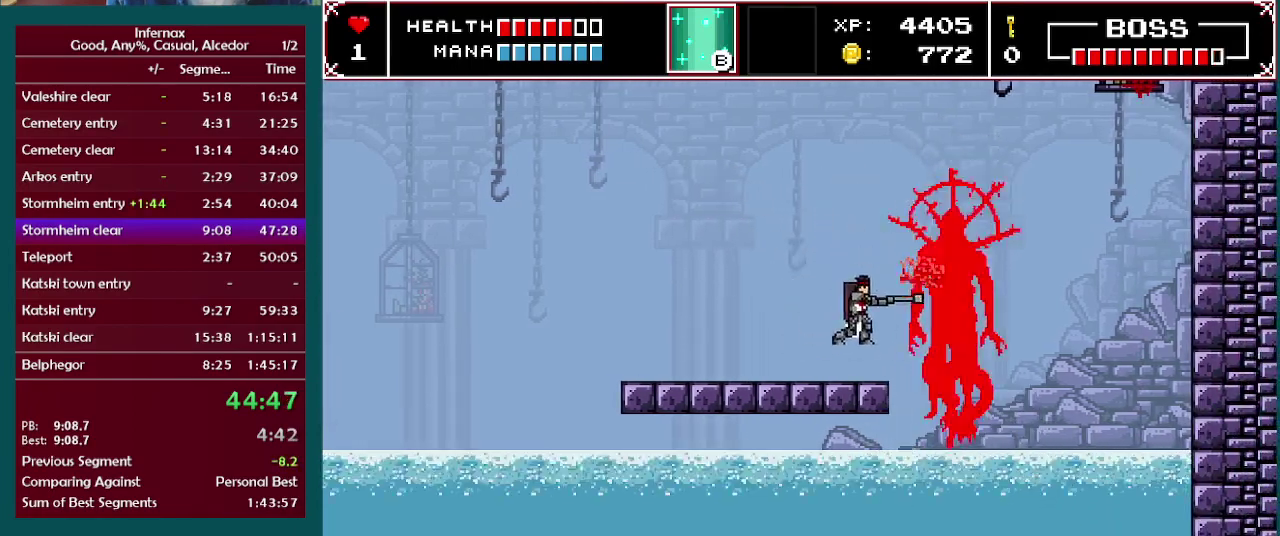
{"buttons": [], "left_stick": "center", "right_stick": "center", "events": [[150, "A", "down"], [250, "A", "up"]]}
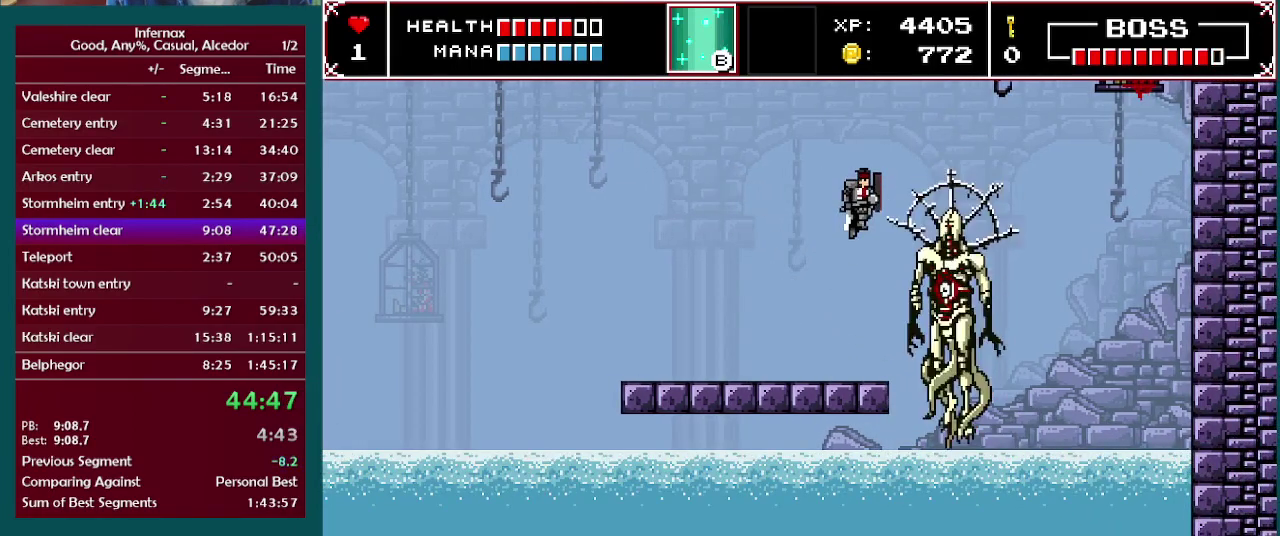
{"buttons": [], "left_stick": "center", "right_stick": "center", "events": [[200, "X", "down"], [333, "X", "up"]]}
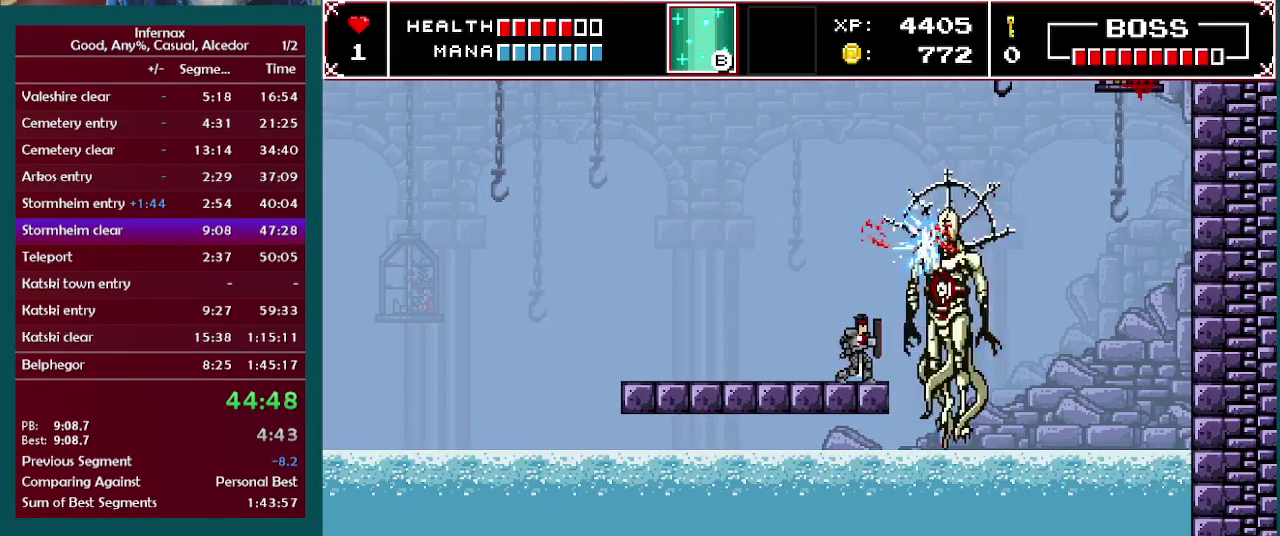
{"buttons": [], "left_stick": "center", "right_stick": "center", "events": [[100, "A", "down"], [200, "A", "up"]]}
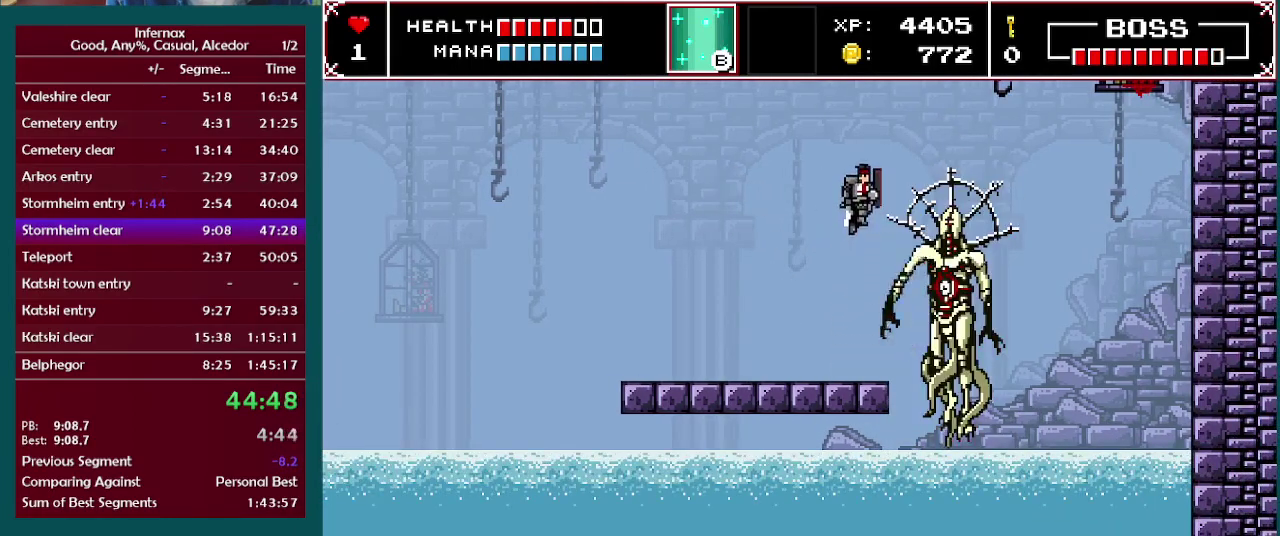
{"buttons": [], "left_stick": "center", "right_stick": "center", "events": [[150, "X", "down"], [283, "X", "up"]]}
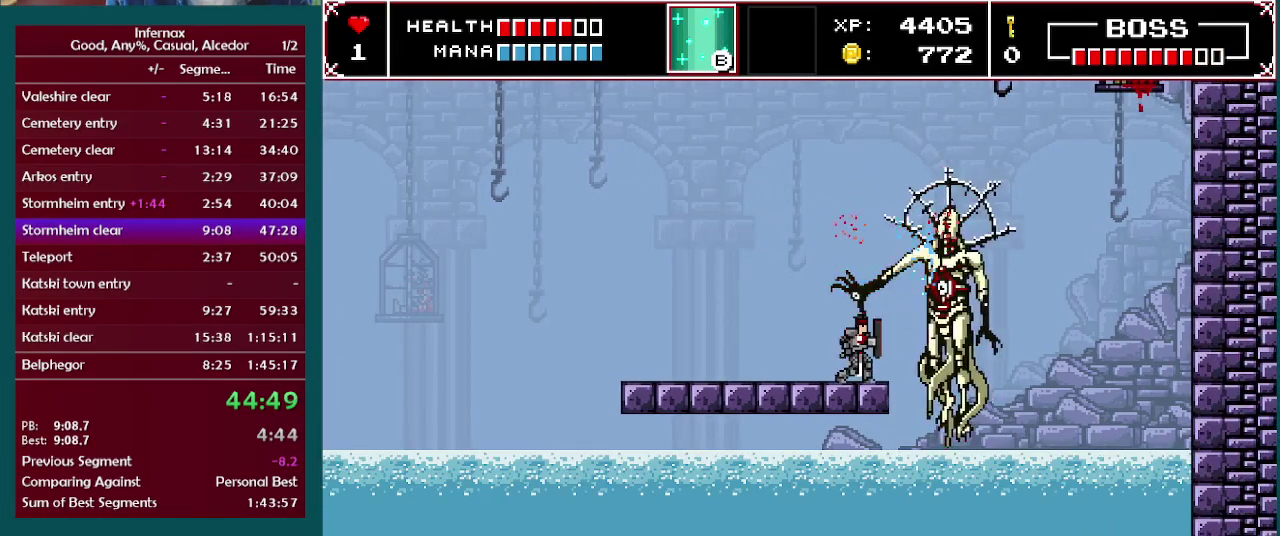
{"buttons": [], "left_stick": "center", "right_stick": "center", "events": [[17, "A", "down"], [233, "A", "up"]]}
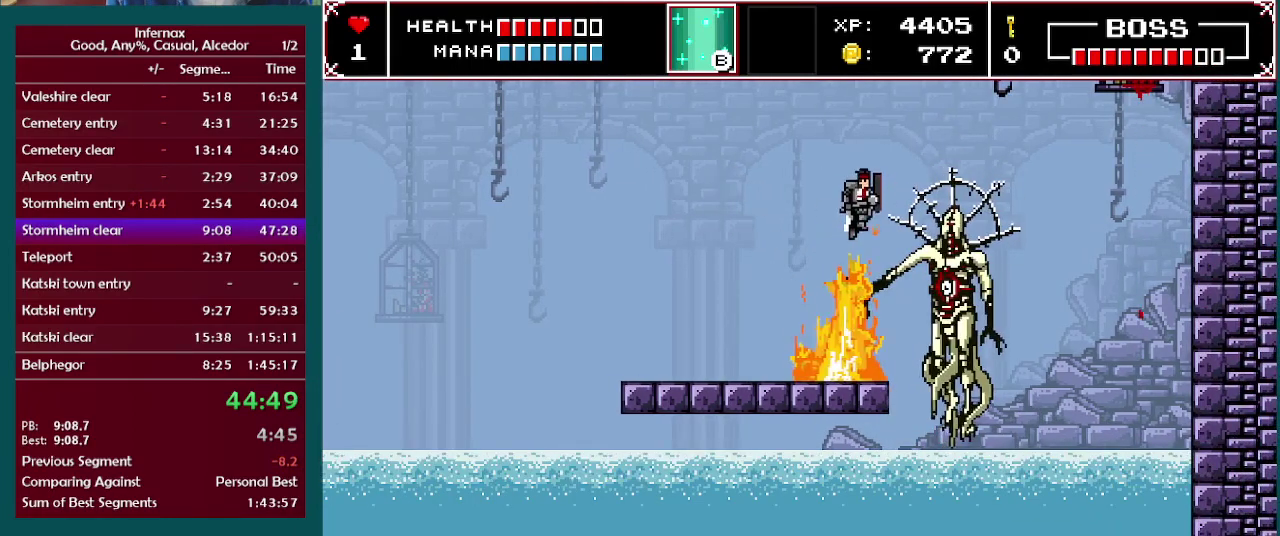
{"buttons": ["A"], "left_stick": "center", "right_stick": "center", "events": [[17, "X", "down"], [233, "X", "up"], [467, "A", "down"]]}
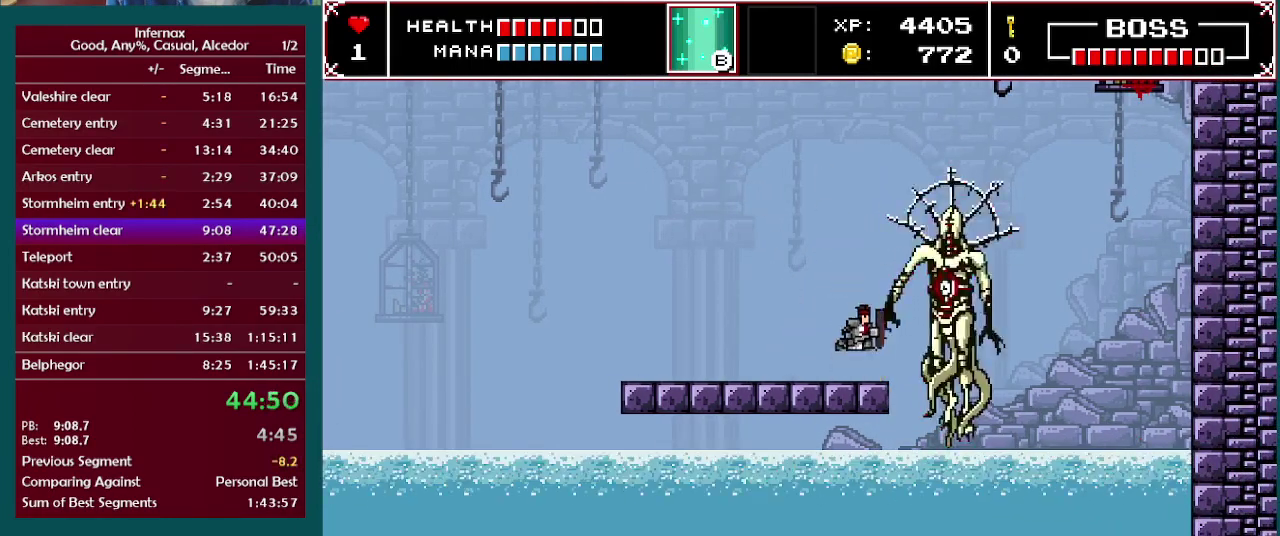
{"buttons": ["X"], "left_stick": "center", "right_stick": "center", "events": [[100, "A", "up"], [500, "X", "down"]]}
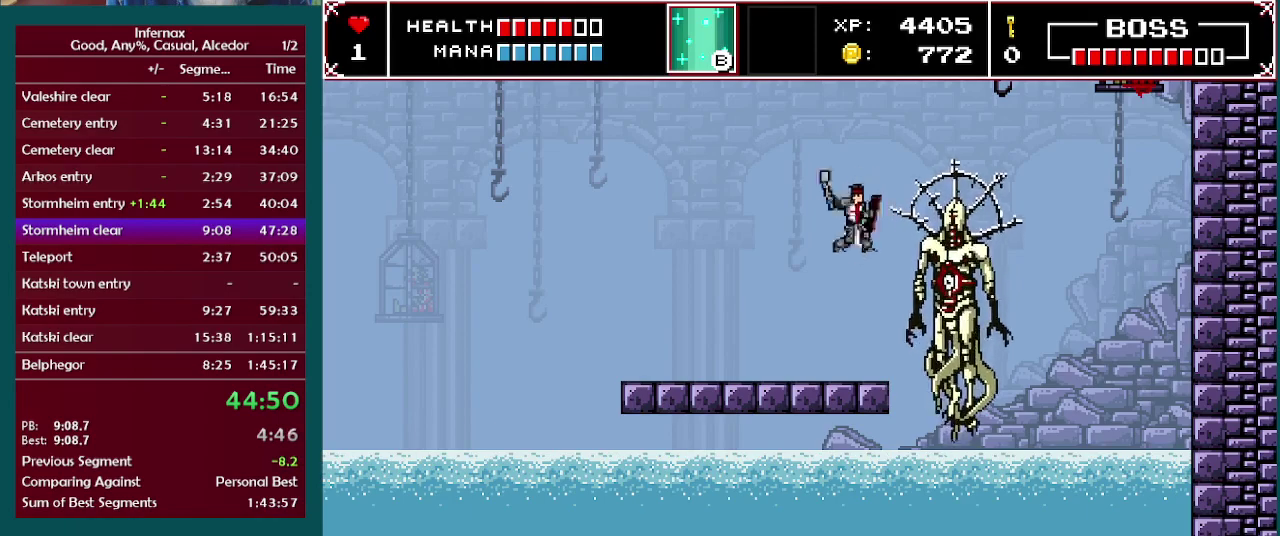
{"buttons": [], "left_stick": "center", "right_stick": "center", "events": [[150, "X", "up"], [400, "A", "down"], [483, "A", "up"]]}
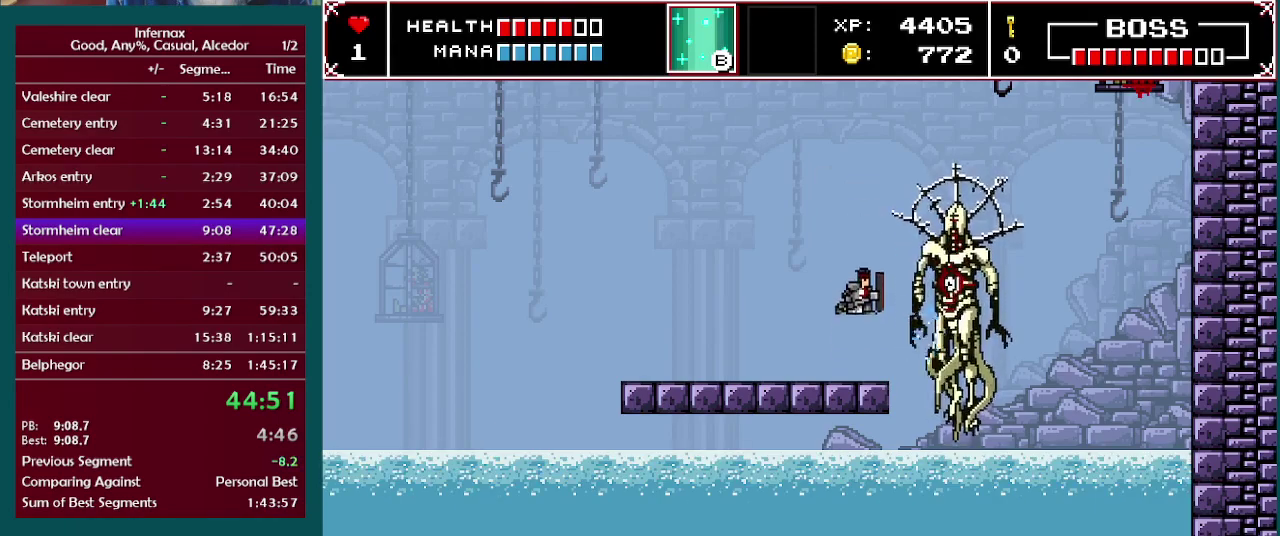
{"buttons": ["X"], "left_stick": "center", "right_stick": "center", "events": [[433, "X", "down"]]}
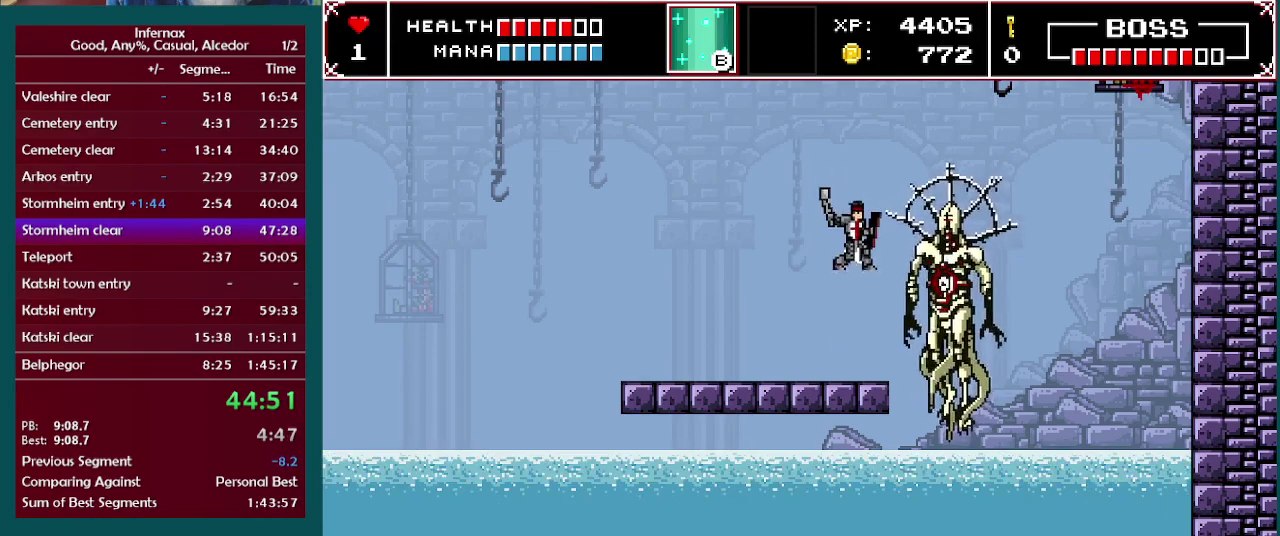
{"buttons": [], "left_stick": "center", "right_stick": "center", "events": [[133, "X", "up"], [317, "A", "down"], [433, "A", "up"]]}
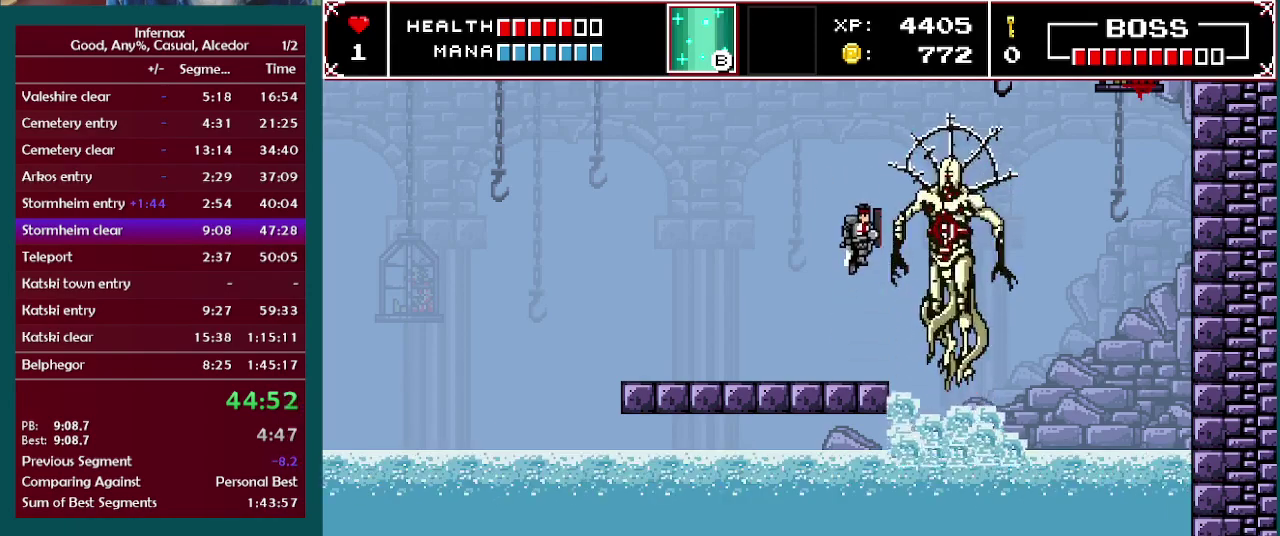
{"buttons": [], "left_stick": "left", "right_stick": "center", "events": [[233, "left_stick", "left"]]}
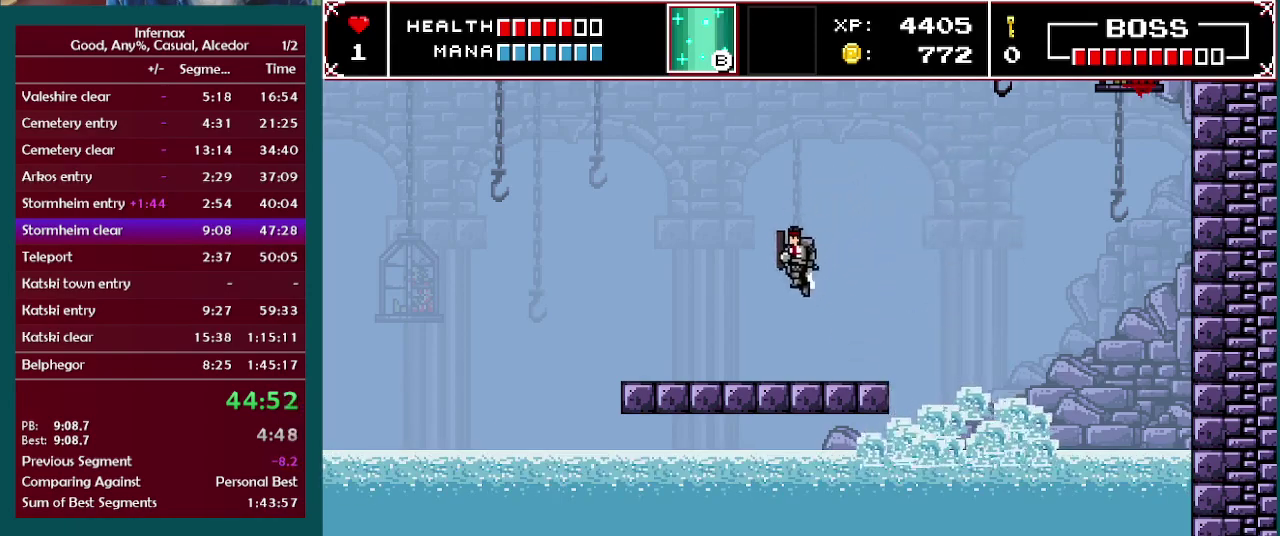
{"buttons": ["A"], "left_stick": "left", "right_stick": "center", "events": [[133, "left_stick", "center"], [383, "left_stick", "left"], [450, "A", "down"]]}
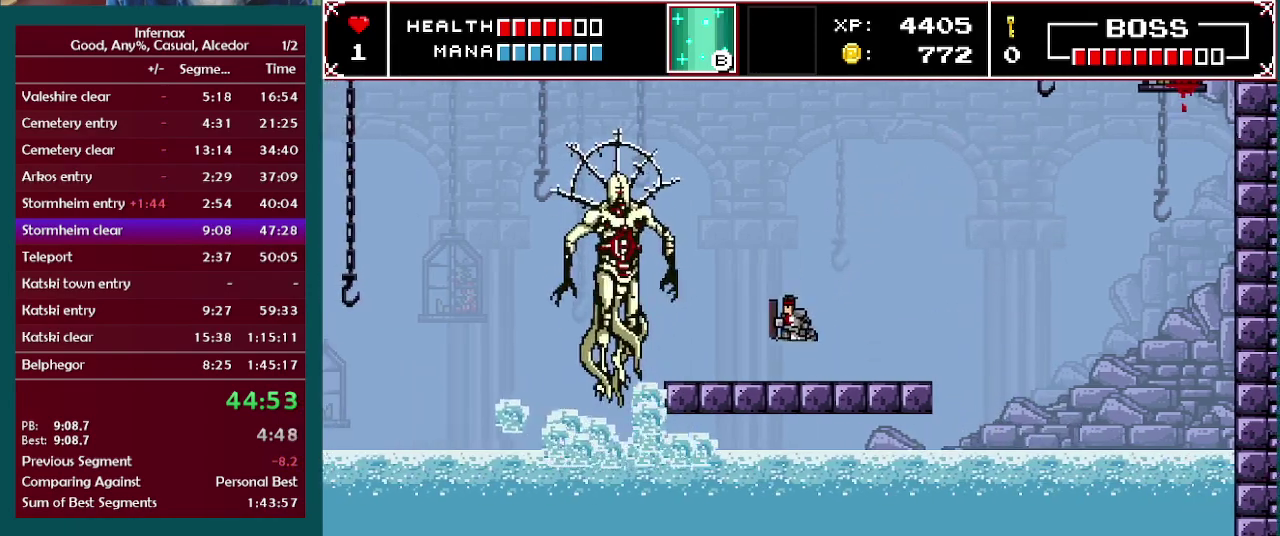
{"buttons": ["X"], "left_stick": "left", "right_stick": "center", "events": [[67, "A", "up"], [483, "X", "down"]]}
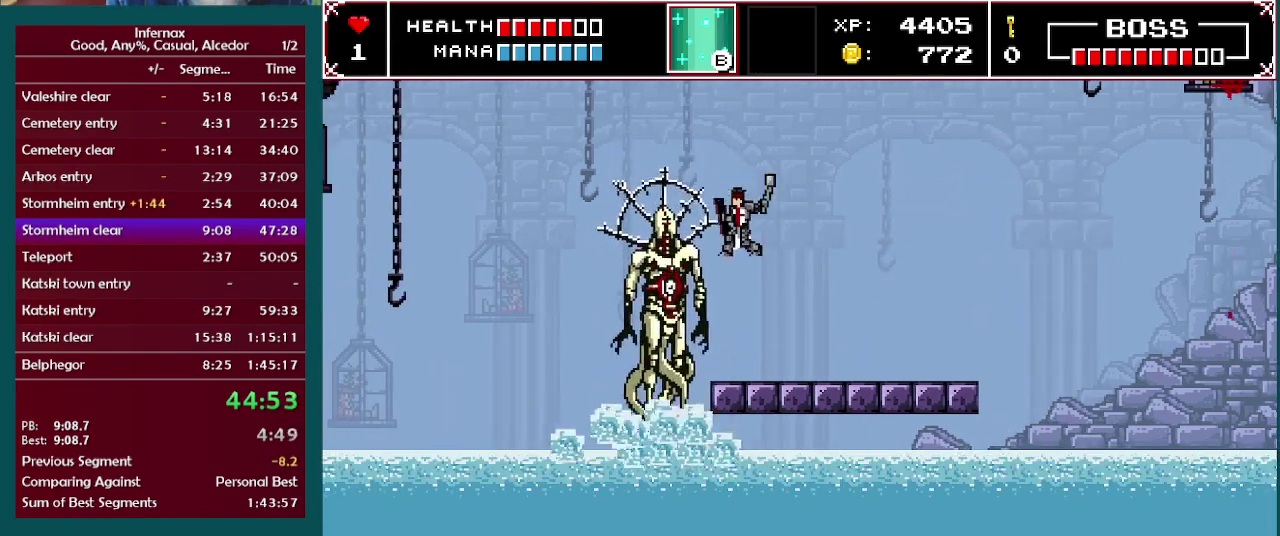
{"buttons": [], "left_stick": "center", "right_stick": "center", "events": [[17, "left_stick", "center"], [167, "X", "up"], [350, "A", "down"], [433, "A", "up"]]}
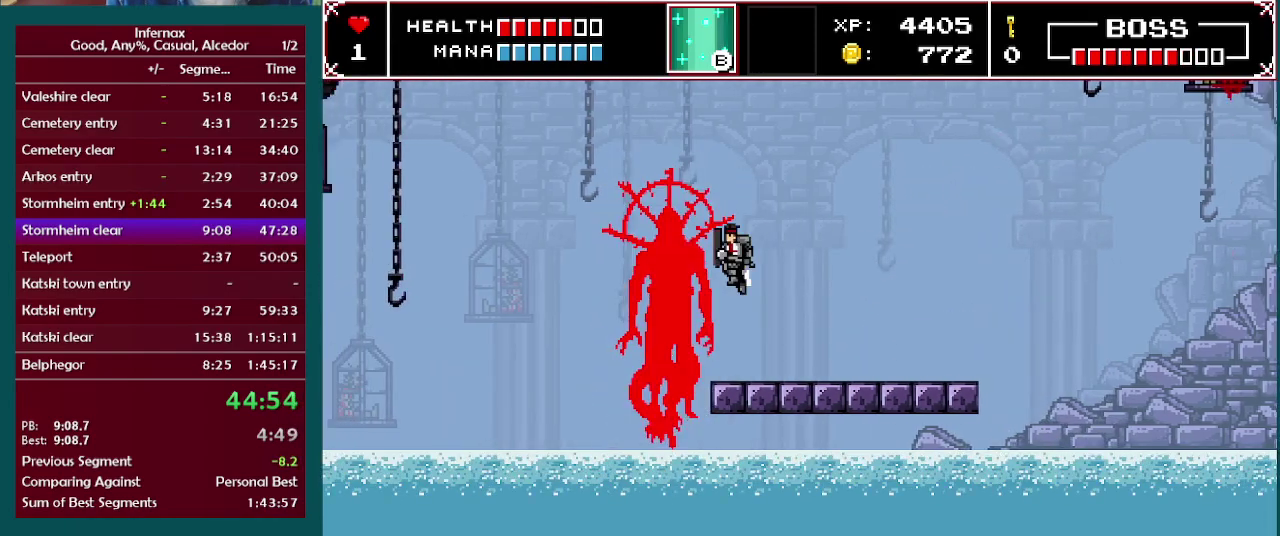
{"buttons": ["X"], "left_stick": "center", "right_stick": "center", "events": [[383, "X", "down"]]}
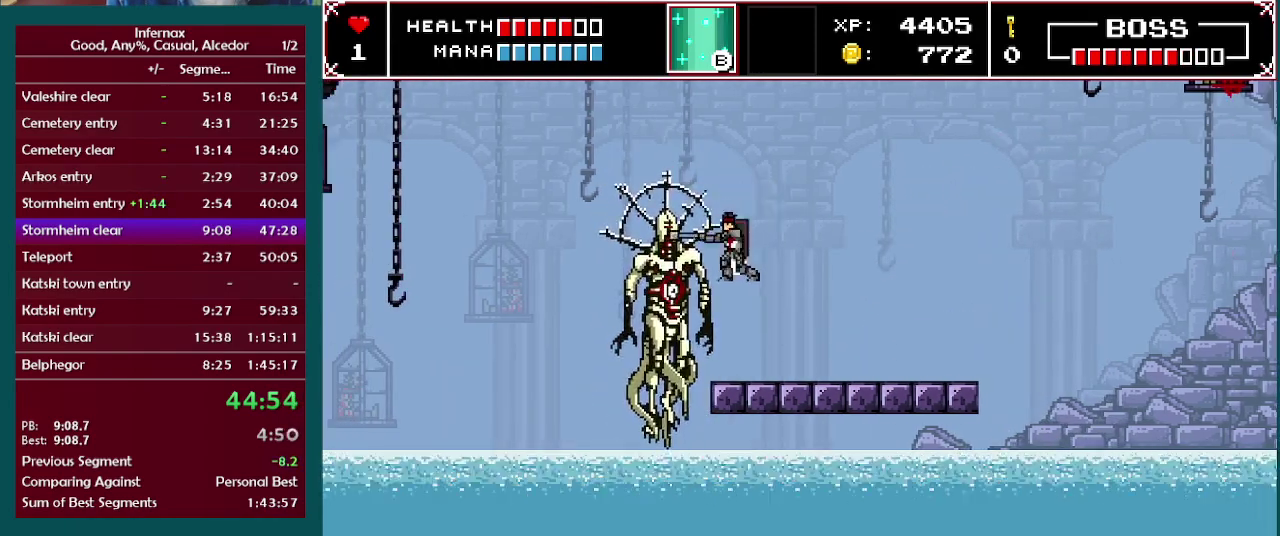
{"buttons": [], "left_stick": "center", "right_stick": "center", "events": [[83, "X", "up"], [267, "A", "down"], [383, "A", "up"]]}
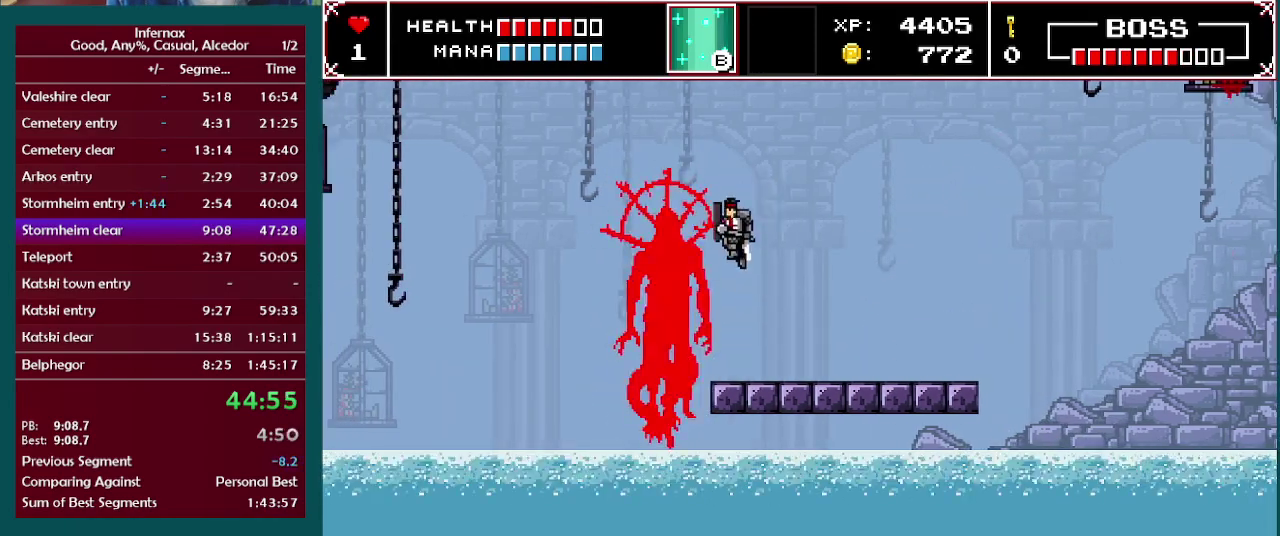
{"buttons": ["X"], "left_stick": "center", "right_stick": "center", "events": [[350, "X", "down"]]}
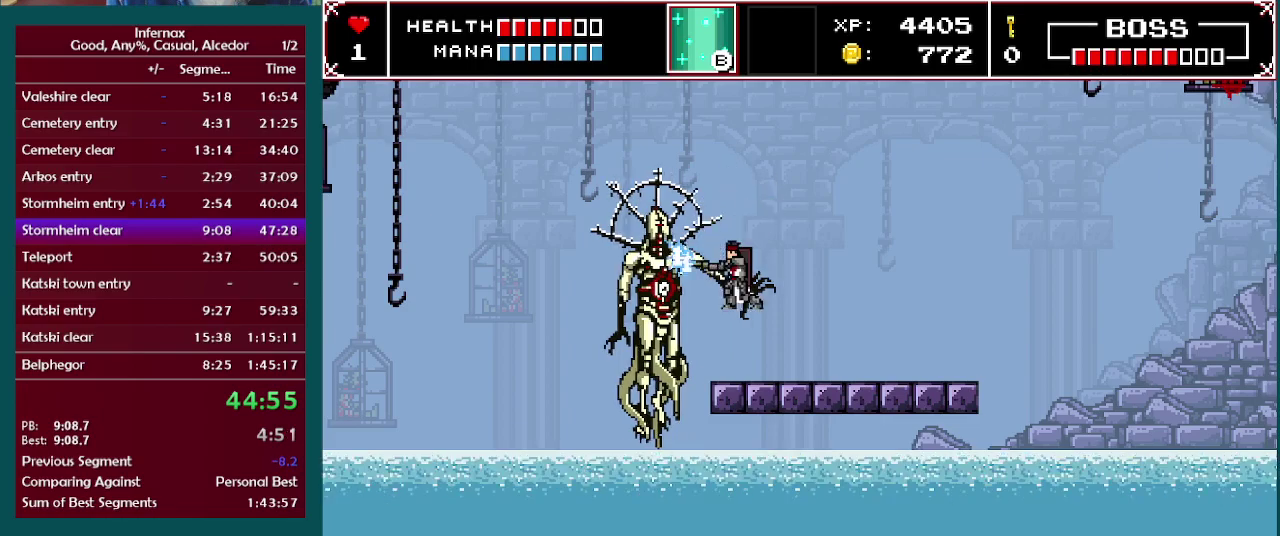
{"buttons": [], "left_stick": "center", "right_stick": "center", "events": [[33, "X", "up"], [217, "A", "down"], [383, "A", "up"]]}
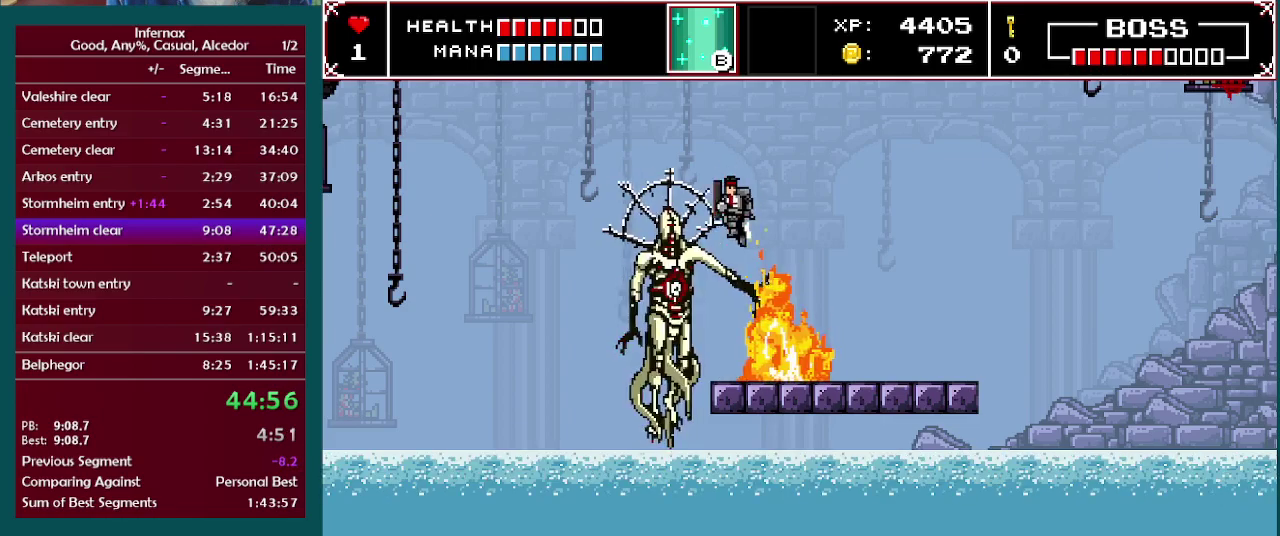
{"buttons": [], "left_stick": "center", "right_stick": "center", "events": [[283, "X", "down"], [467, "X", "up"]]}